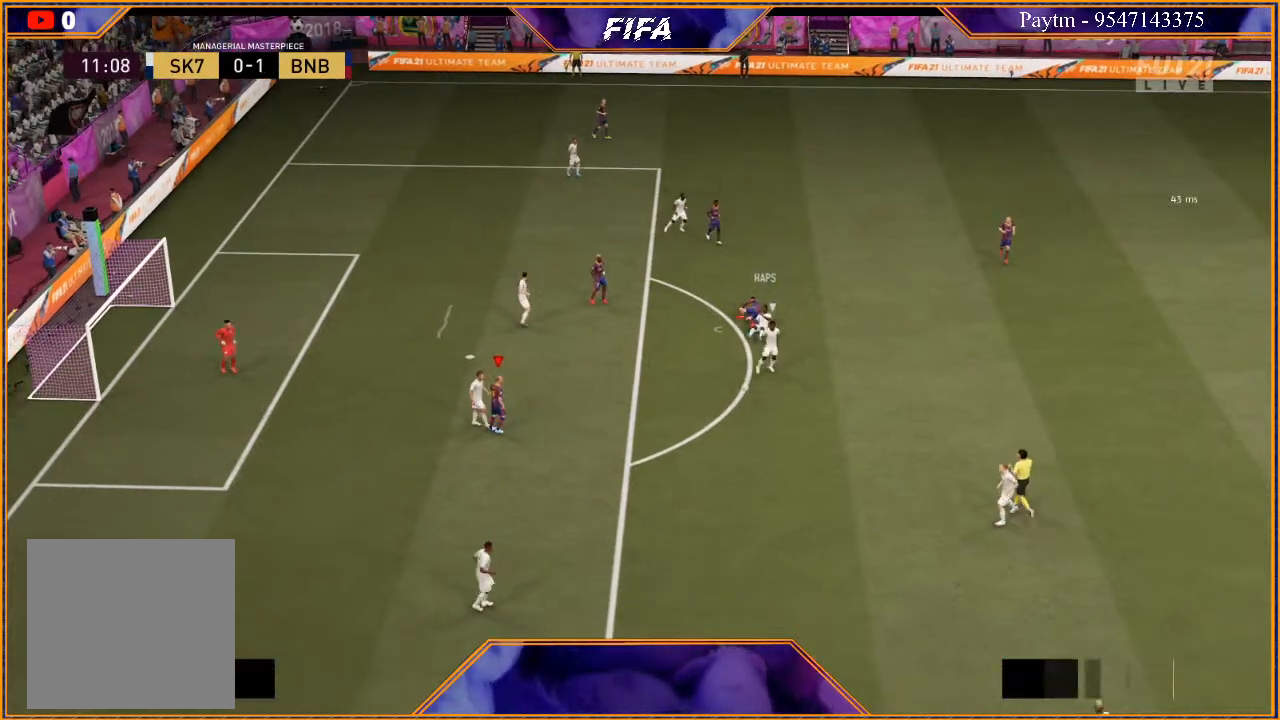
Gameplay with a controller (Xbox layout); each line is a JSON object with the inputs held at the frame after it. "events" lists button and stick changes between this image and that frame as [ms after this image, input, new state], when the widget could be followed in between.
{"buttons": [], "left_stick": "center", "right_stick": "center", "events": [[200, "L1", "down"], [233, "A", "down"], [233, "R1", "down"], [367, "A", "up"], [367, "L1", "up"], [367, "R1", "up"]]}
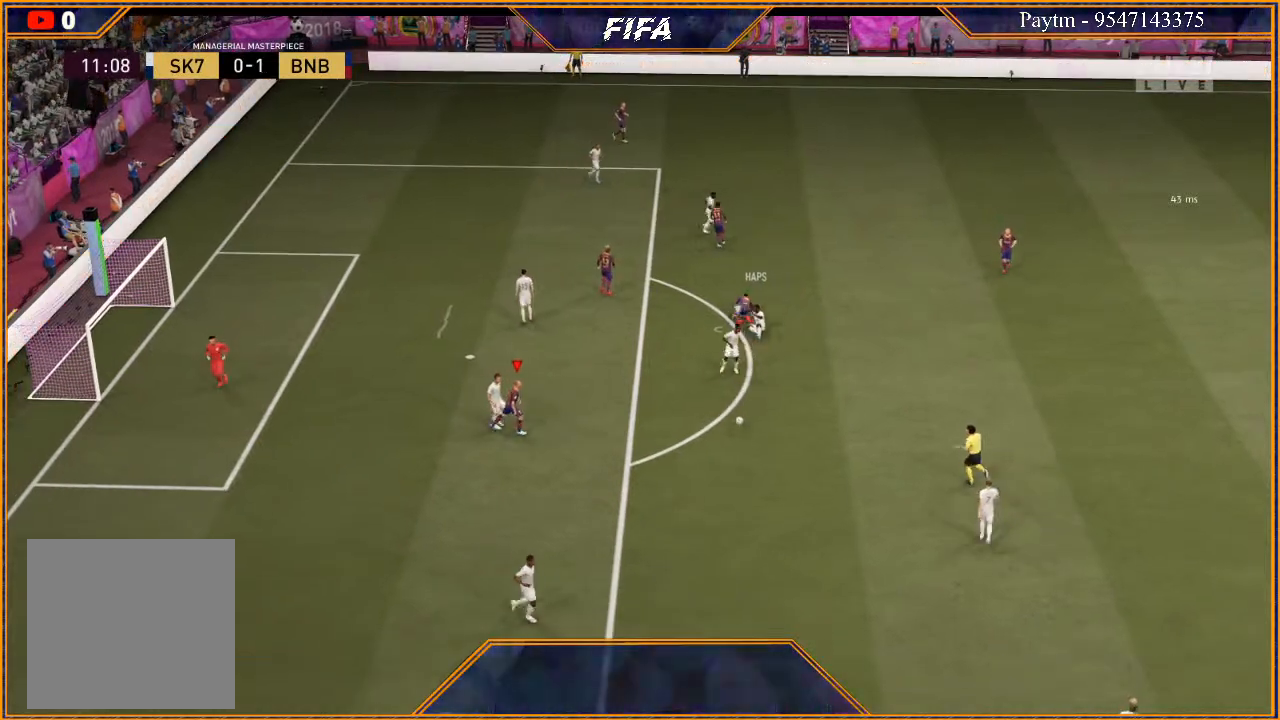
{"buttons": [], "left_stick": "center", "right_stick": "center", "events": []}
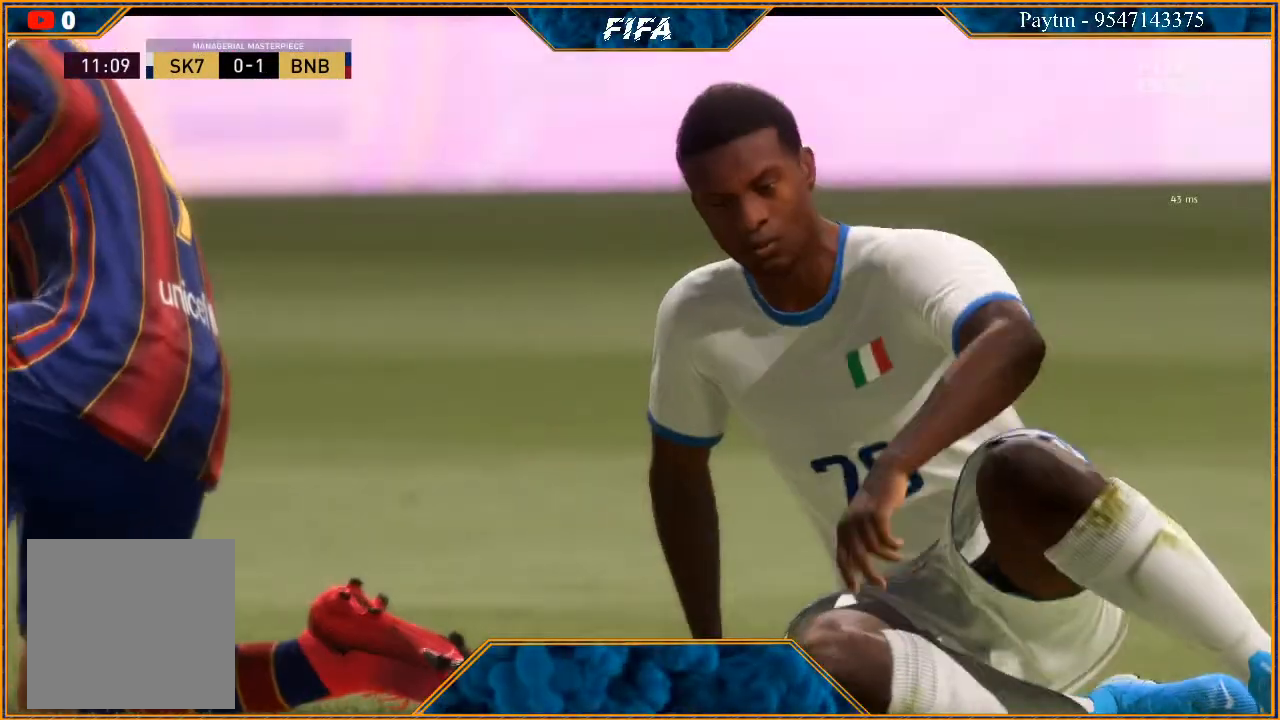
{"buttons": [], "left_stick": "center", "right_stick": "center", "events": [[233, "L1", "down"], [267, "A", "down"], [267, "R1", "down"], [367, "A", "up"], [400, "L1", "up"], [400, "R1", "up"]]}
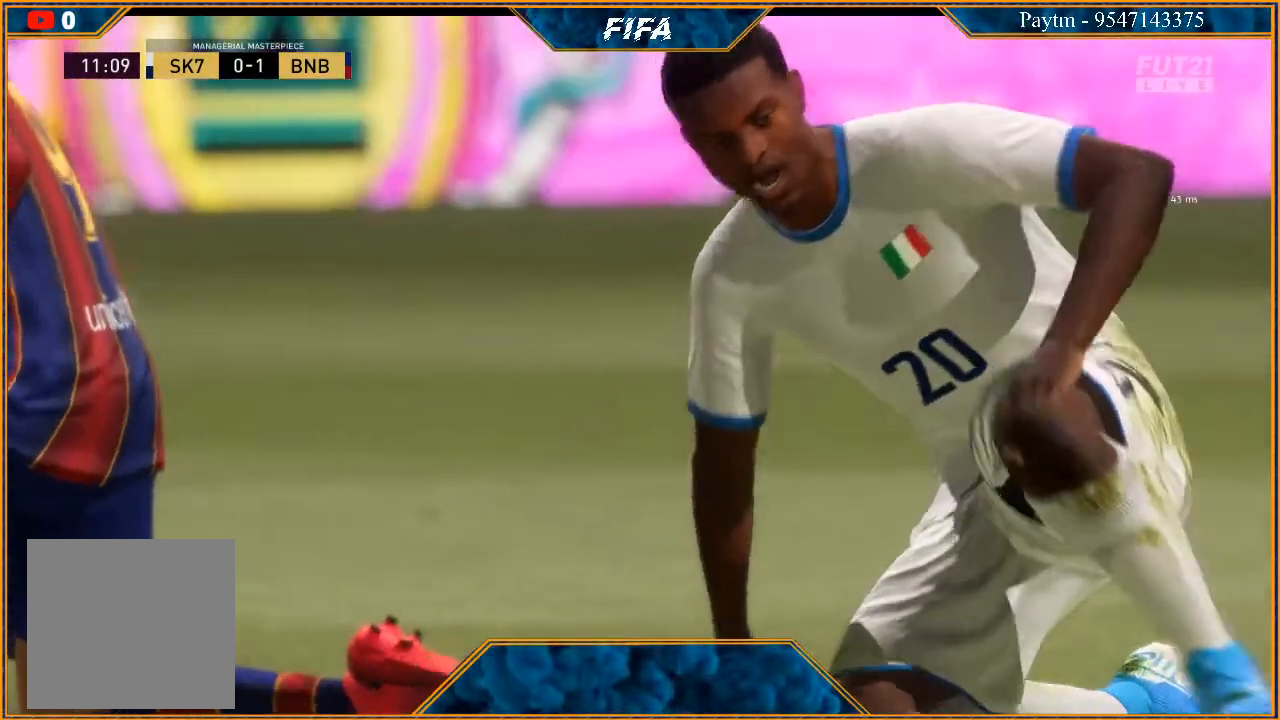
{"buttons": [], "left_stick": "center", "right_stick": "center", "events": []}
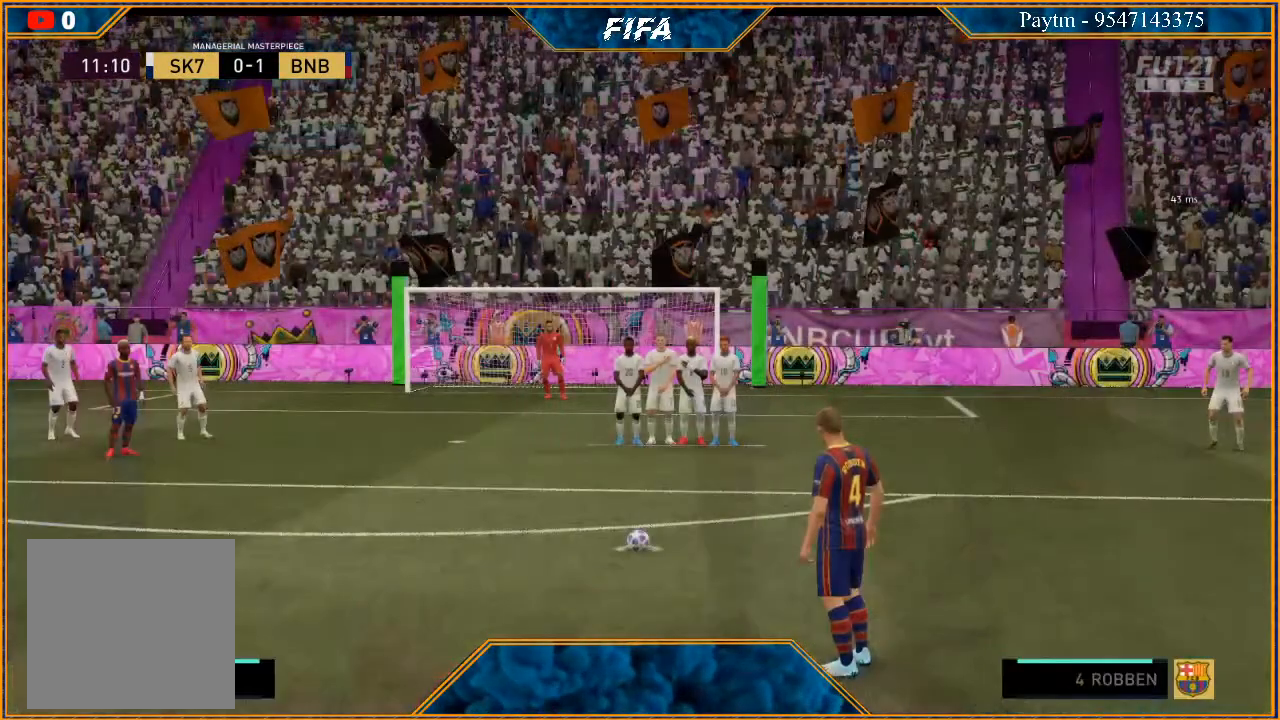
{"buttons": [], "left_stick": "center", "right_stick": "center", "events": []}
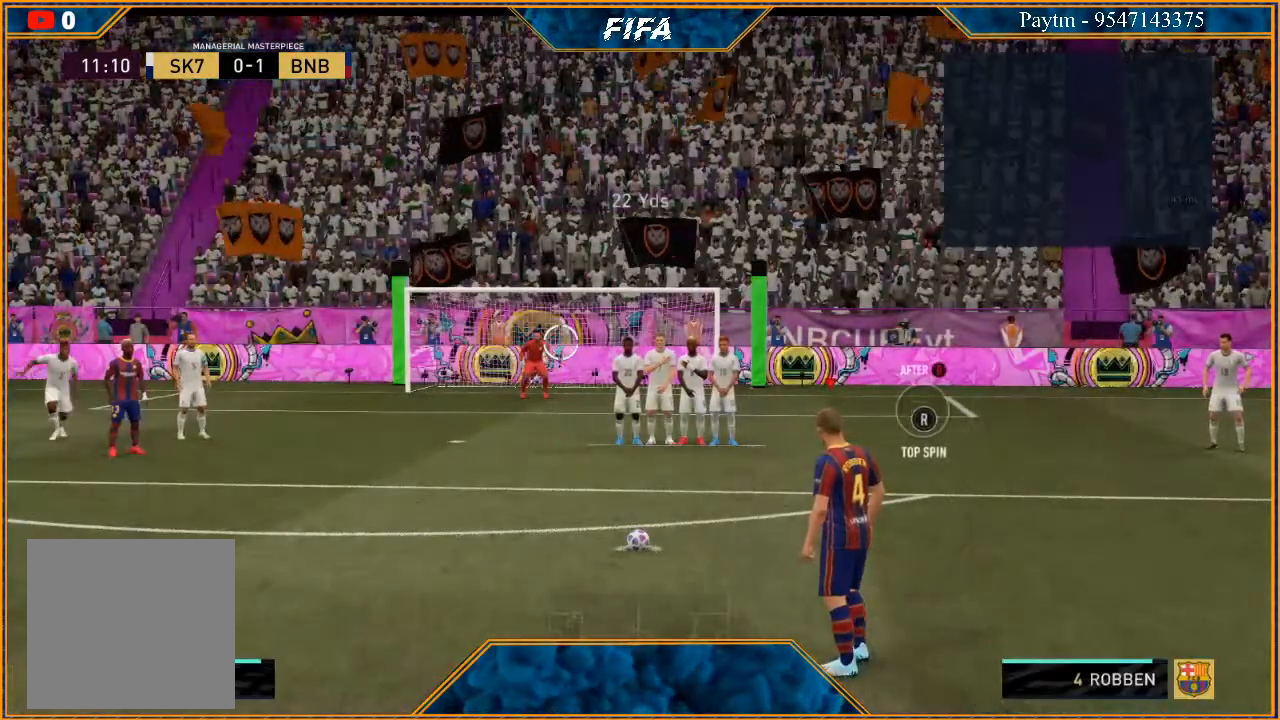
{"buttons": [], "left_stick": "center", "right_stick": "center", "events": []}
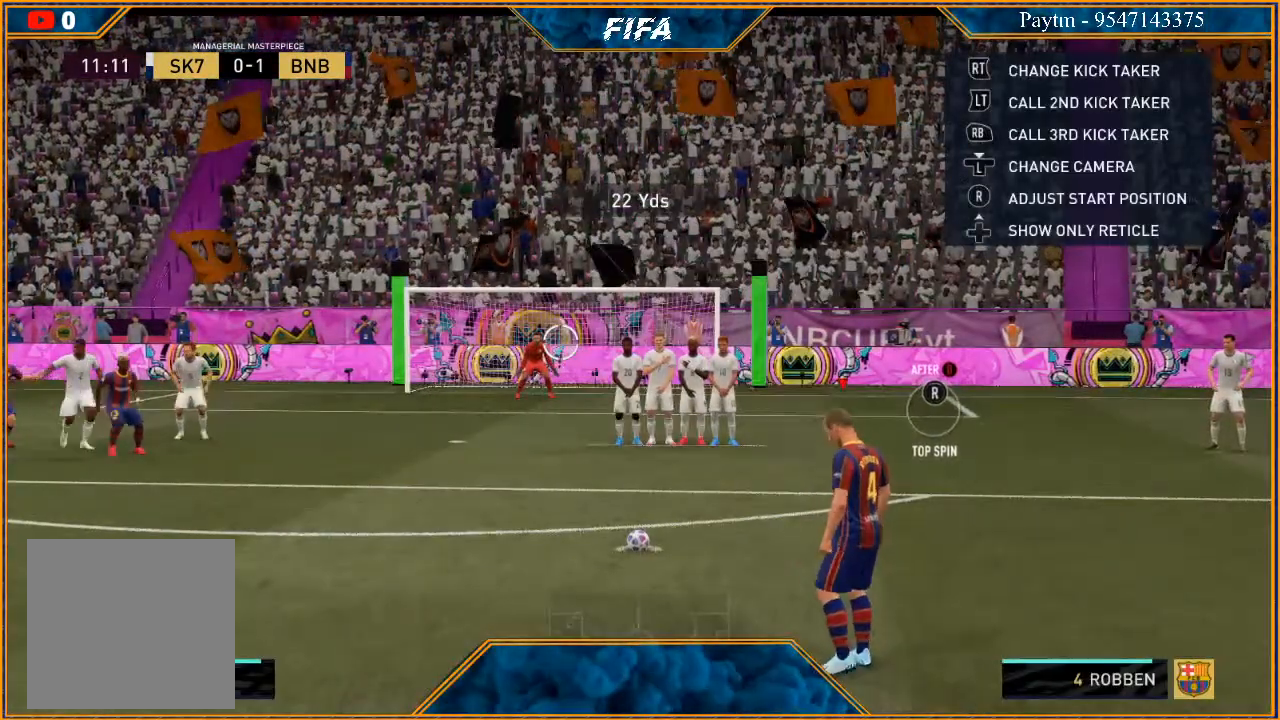
{"buttons": [], "left_stick": "center", "right_stick": "center", "events": []}
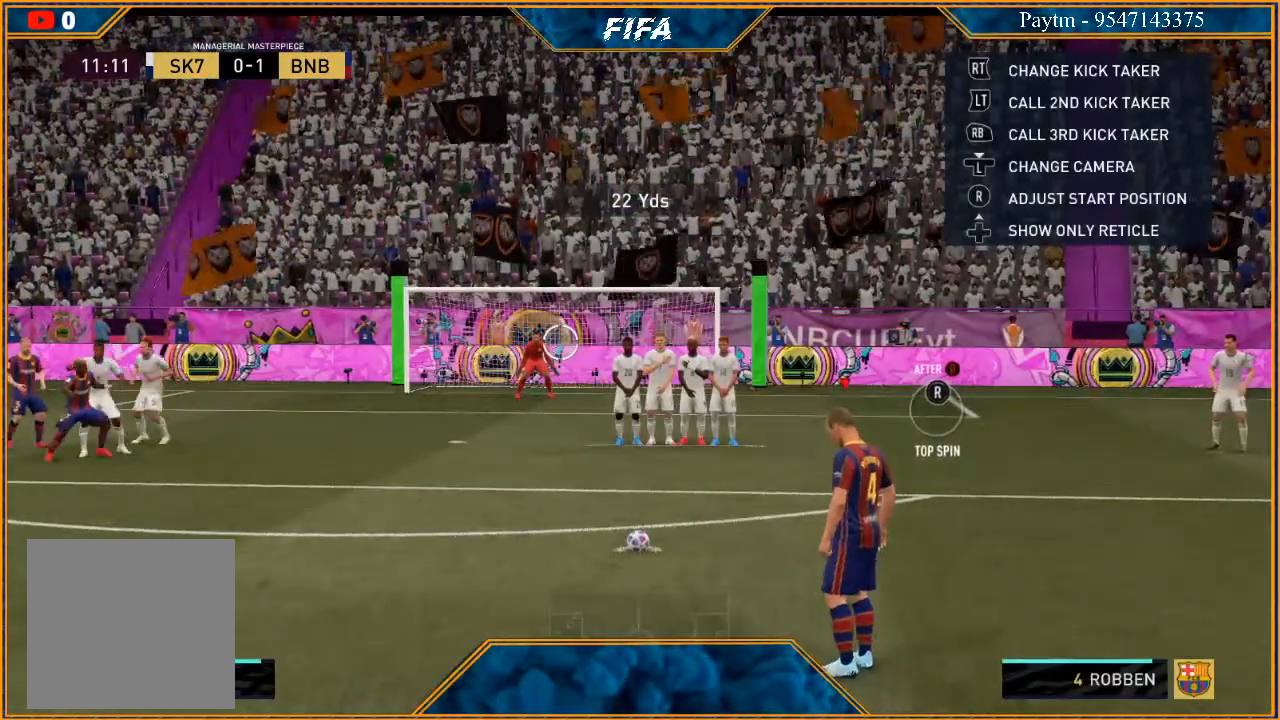
{"buttons": [], "left_stick": "right", "right_stick": "center", "events": [[500, "left_stick", "right"]]}
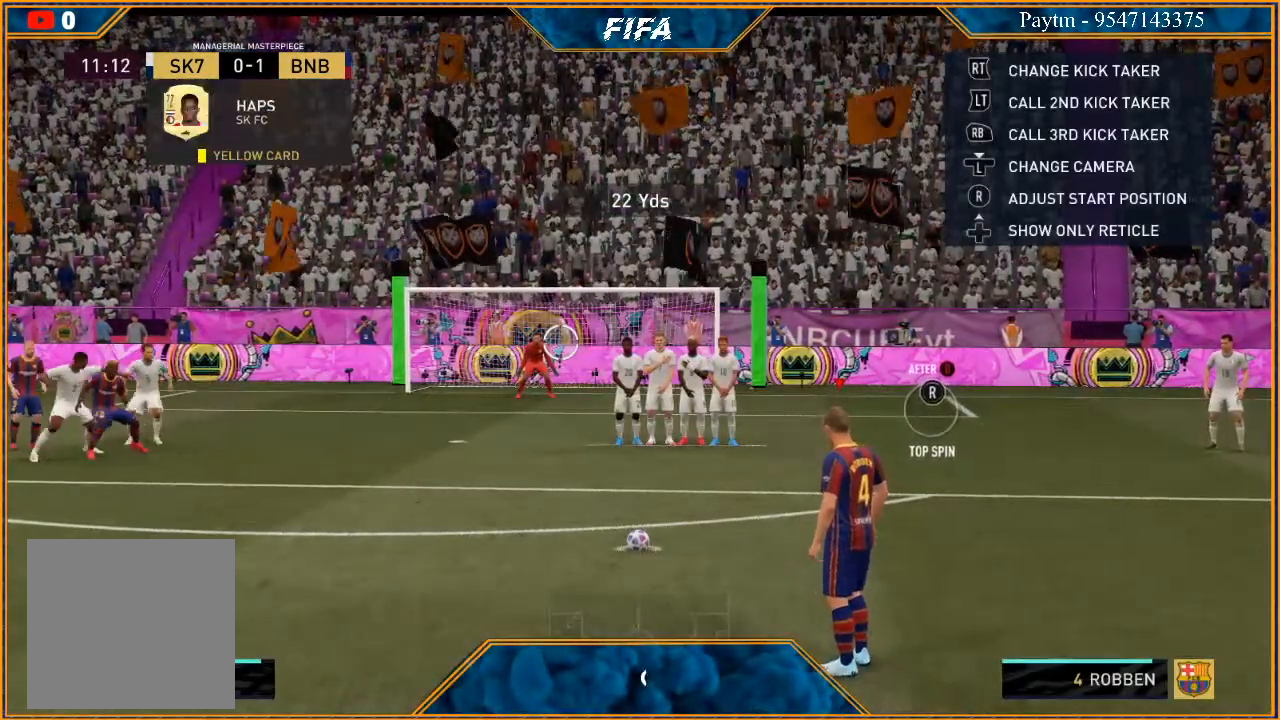
{"buttons": [], "left_stick": "right", "right_stick": "center", "events": []}
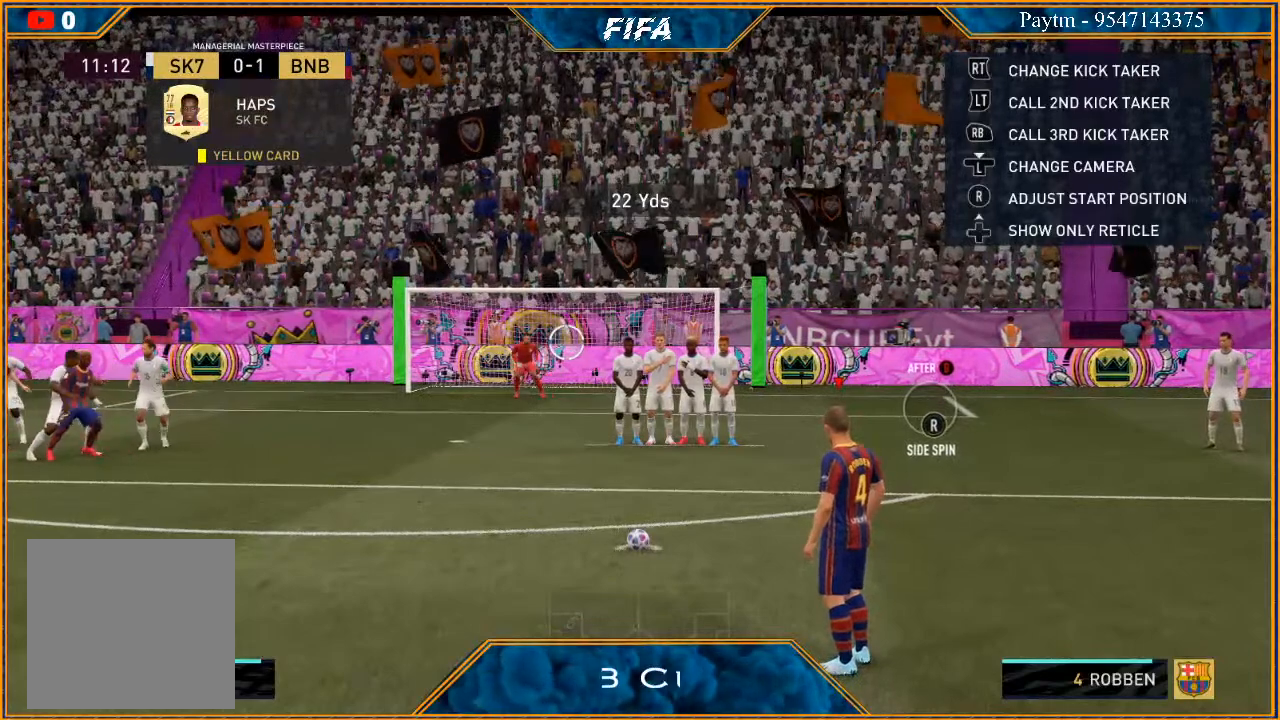
{"buttons": [], "left_stick": "right", "right_stick": "center", "events": []}
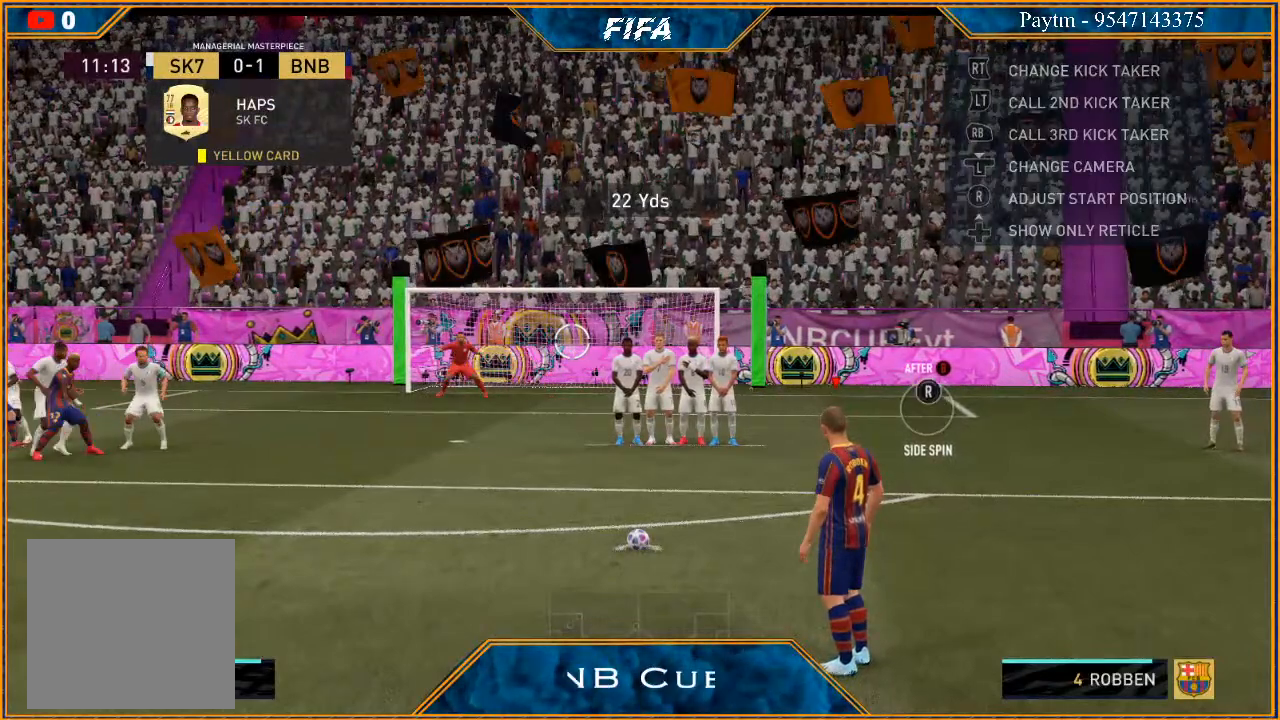
{"buttons": [], "left_stick": "right", "right_stick": "center", "events": []}
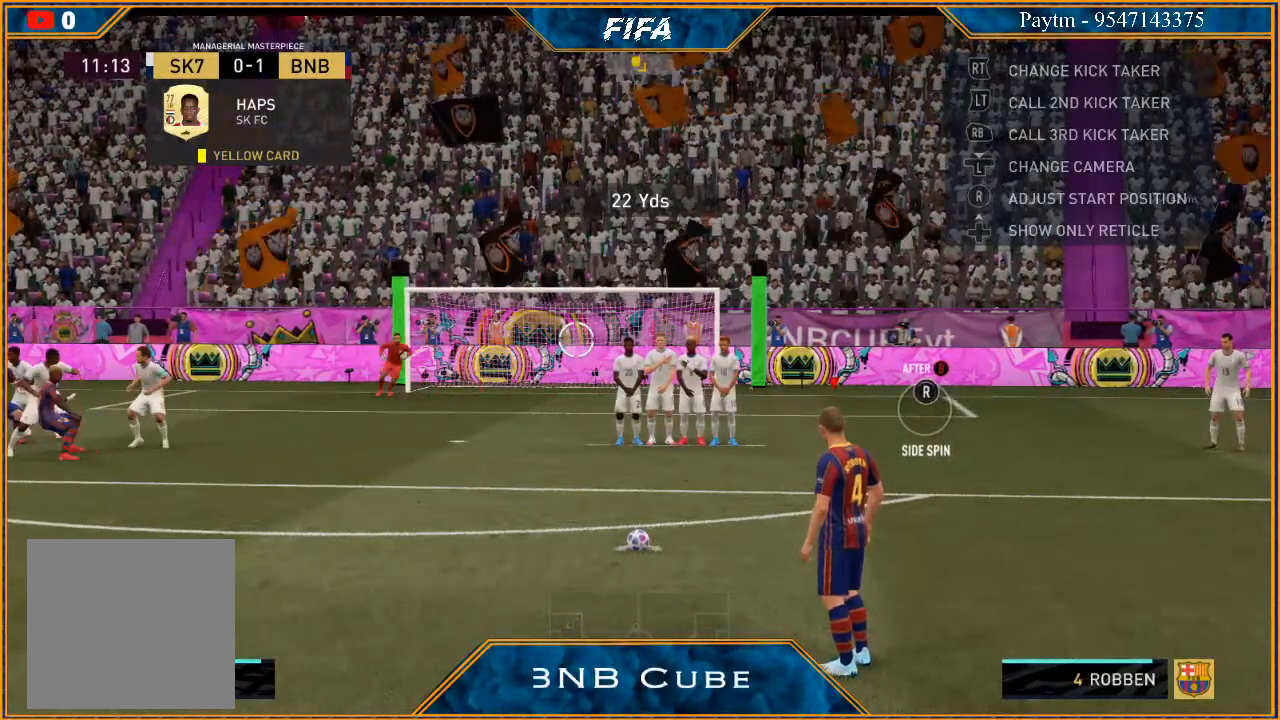
{"buttons": [], "left_stick": "up-right", "right_stick": "center", "events": [[467, "left_stick", "up-right"]]}
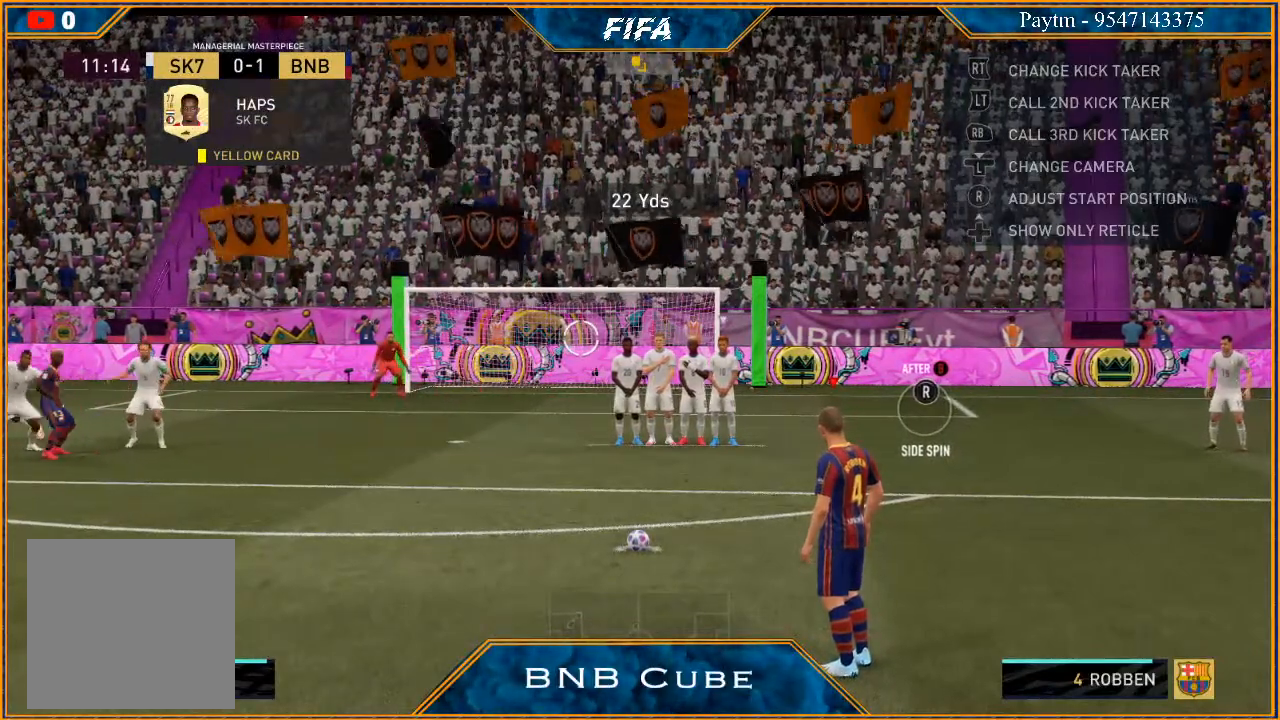
{"buttons": [], "left_stick": "up-right", "right_stick": "center", "events": []}
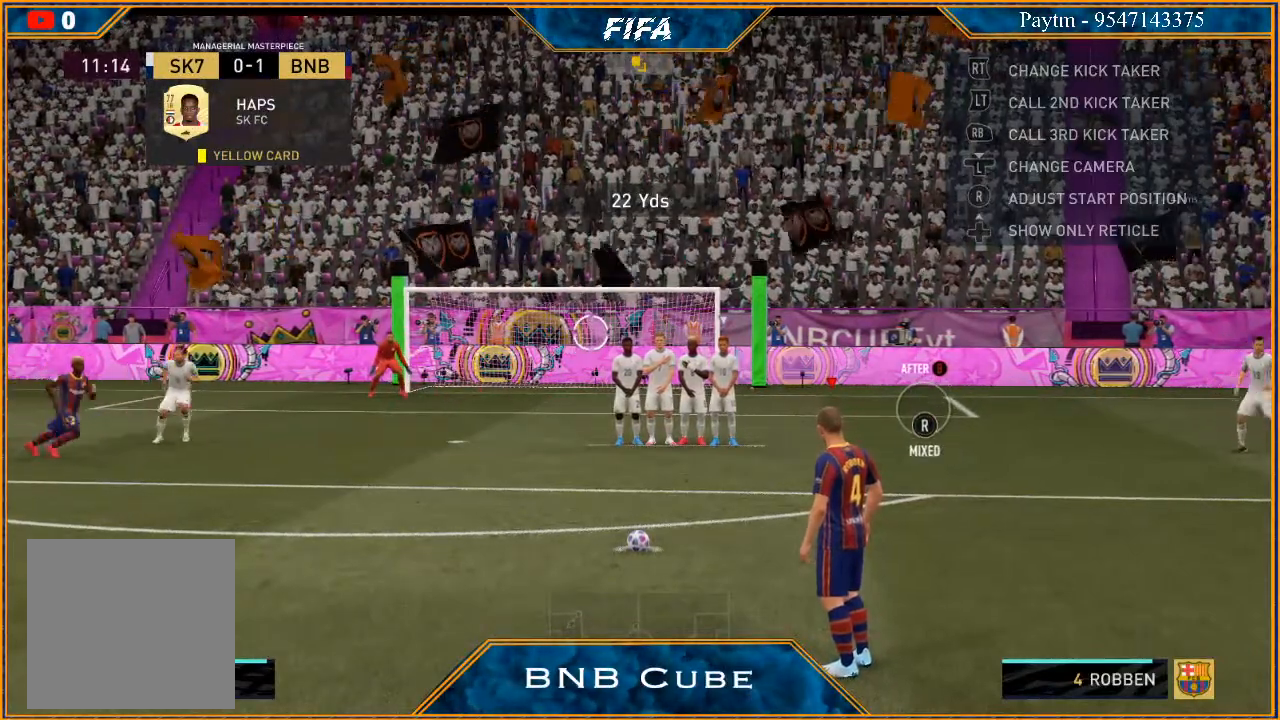
{"buttons": [], "left_stick": "up-right", "right_stick": "center", "events": []}
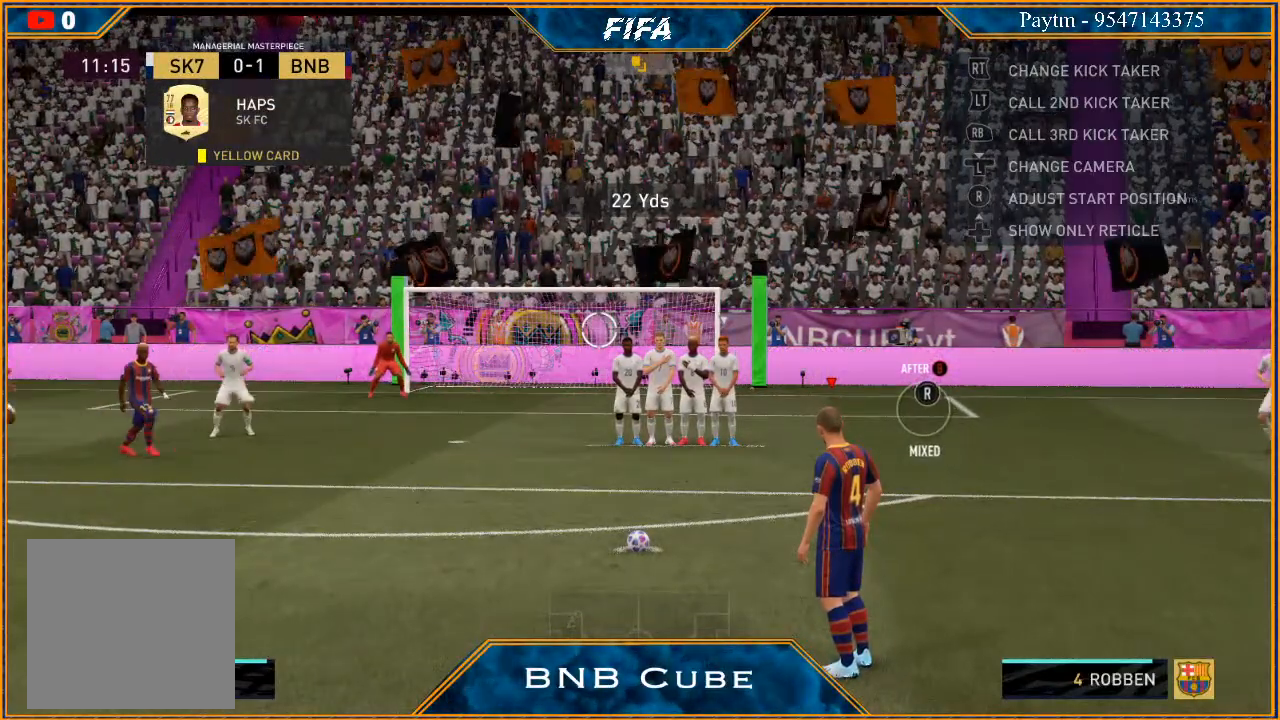
{"buttons": [], "left_stick": "up-right", "right_stick": "center", "events": []}
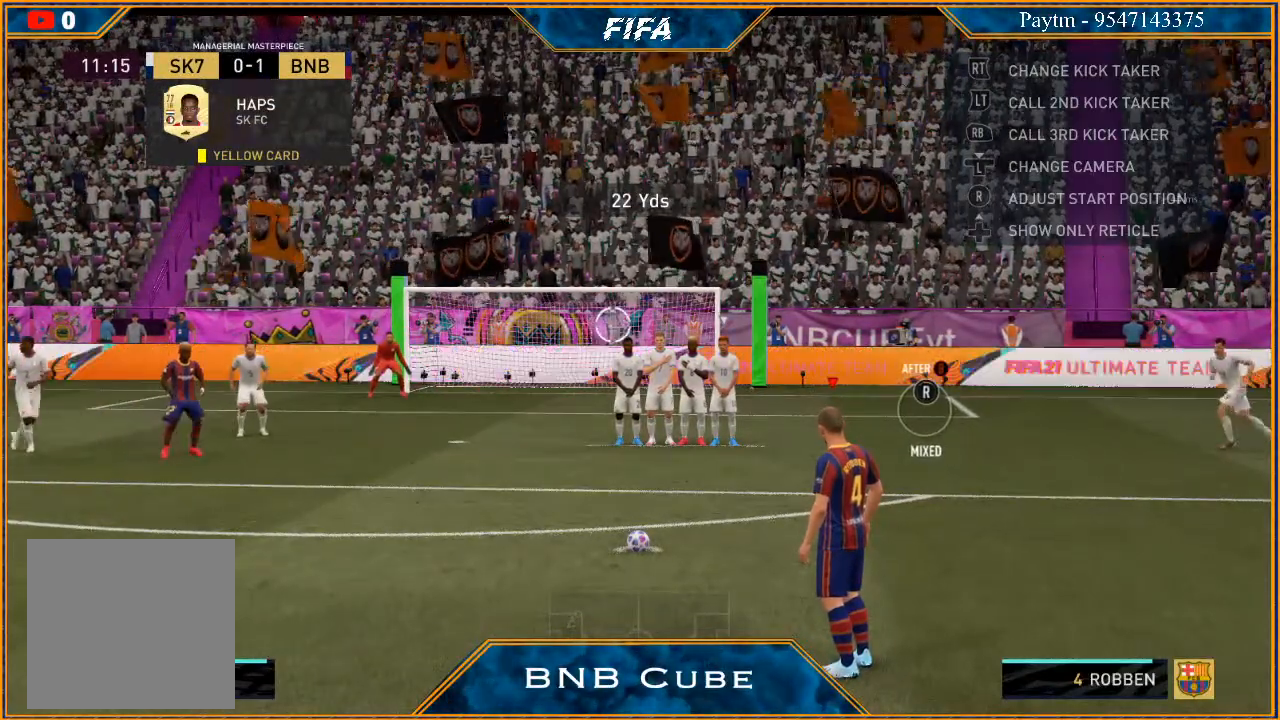
{"buttons": ["B"], "left_stick": "up-right", "right_stick": "center", "events": [[467, "B", "down"]]}
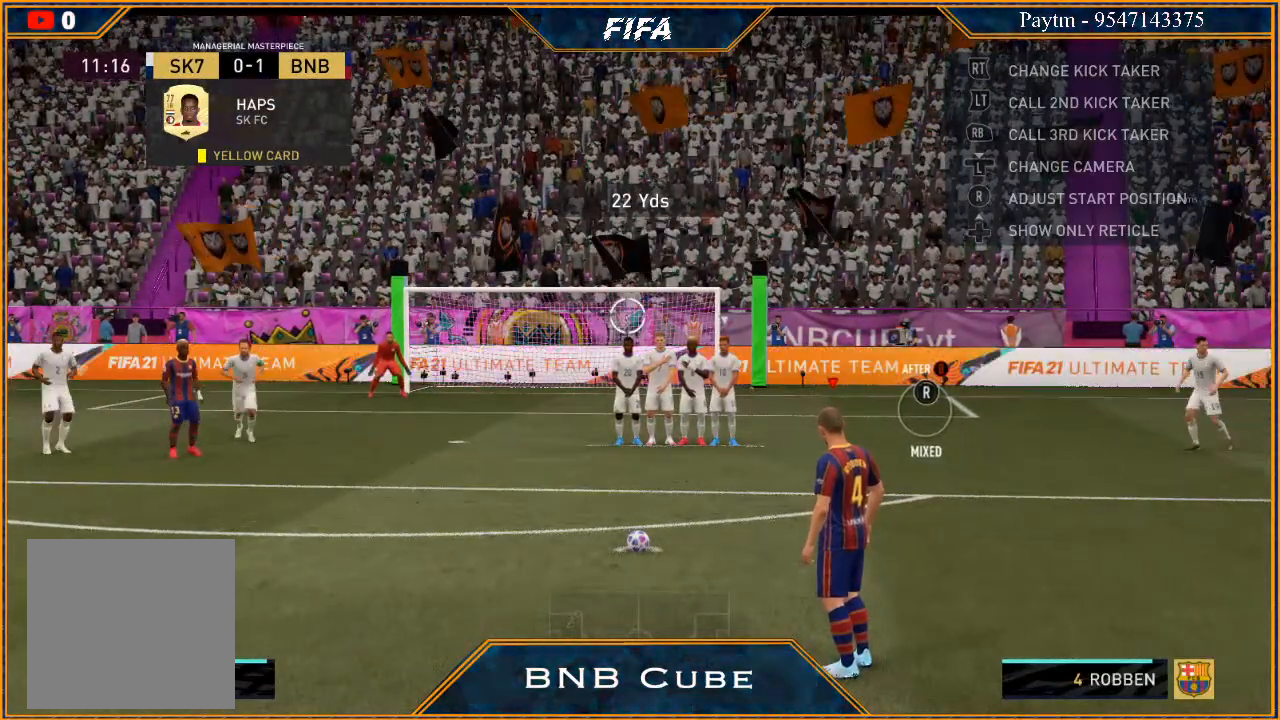
{"buttons": [], "left_stick": "up-right", "right_stick": "center", "events": [[167, "B", "up"]]}
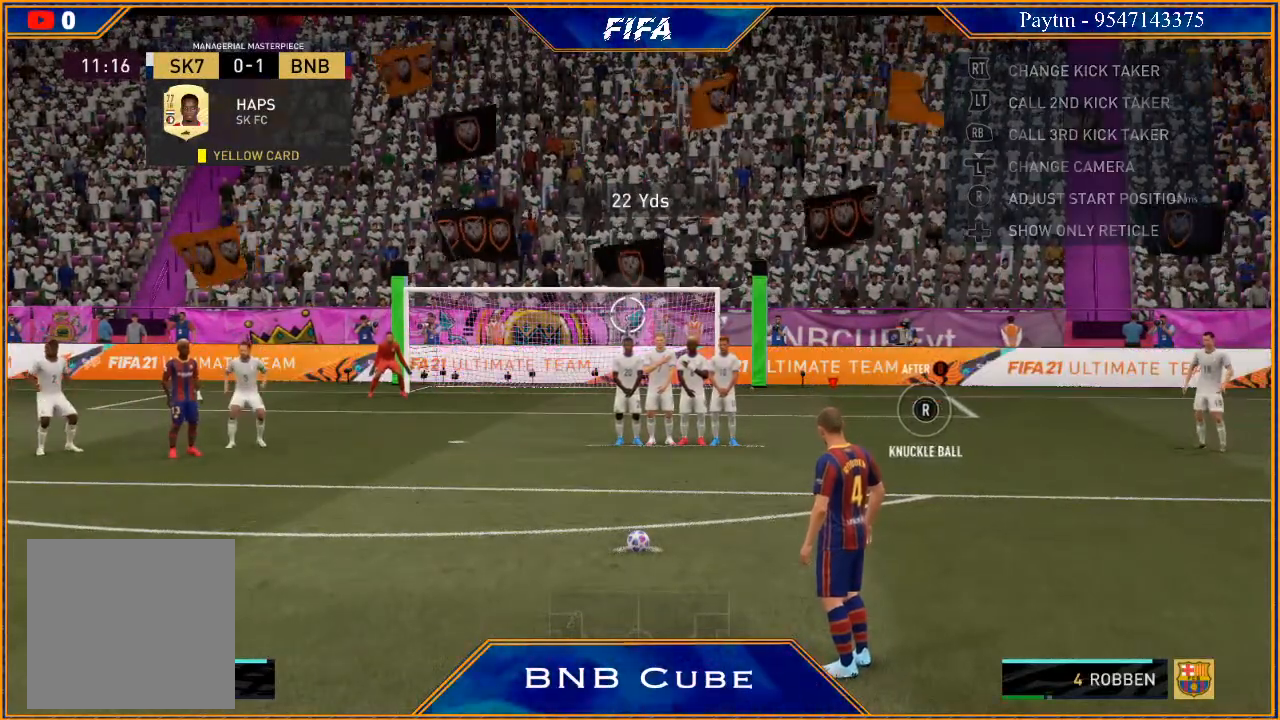
{"buttons": [], "left_stick": "up-right", "right_stick": "center", "events": [[133, "right_stick", "up"], [367, "right_stick", "center"]]}
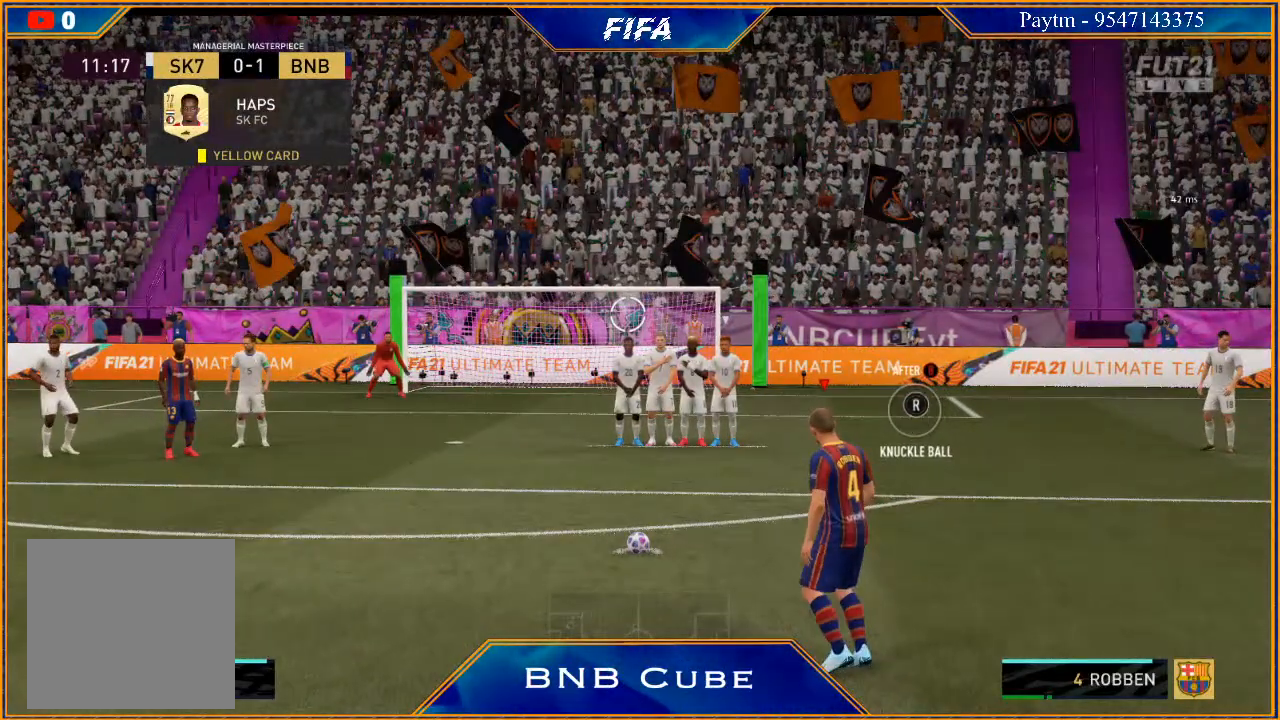
{"buttons": [], "left_stick": "up-right", "right_stick": "center", "events": []}
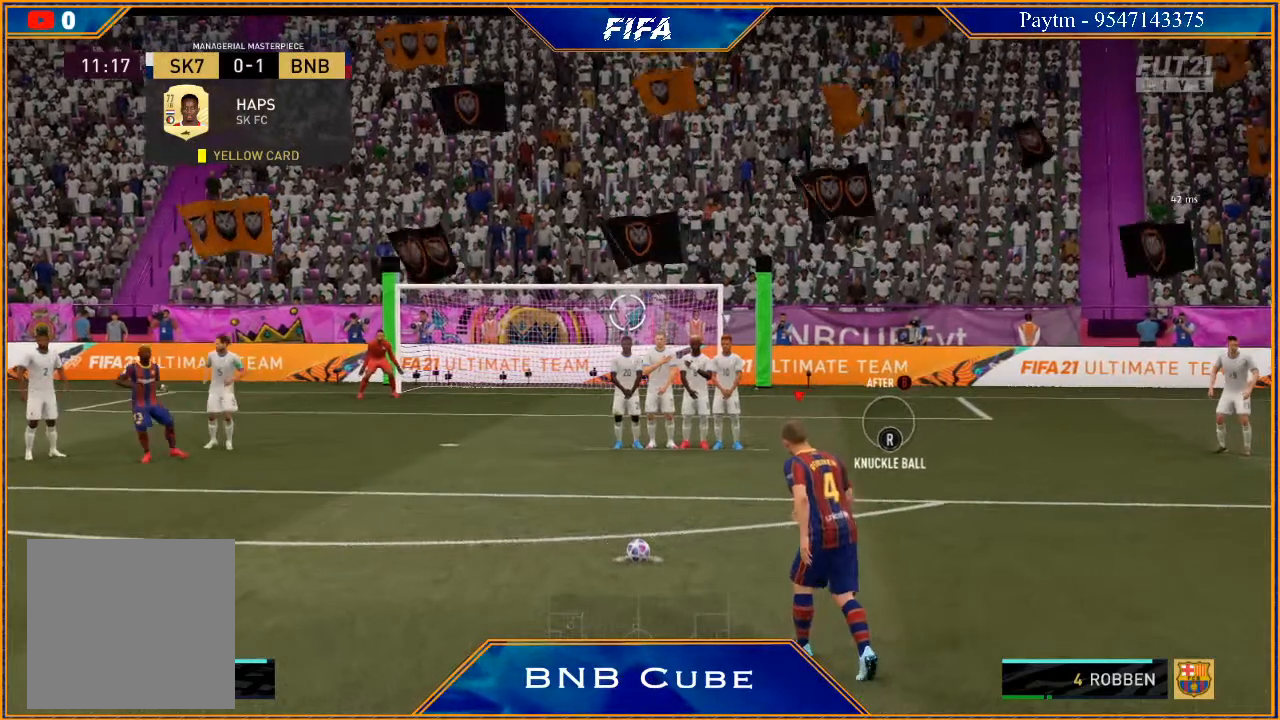
{"buttons": [], "left_stick": "center", "right_stick": "center", "events": [[167, "left_stick", "center"]]}
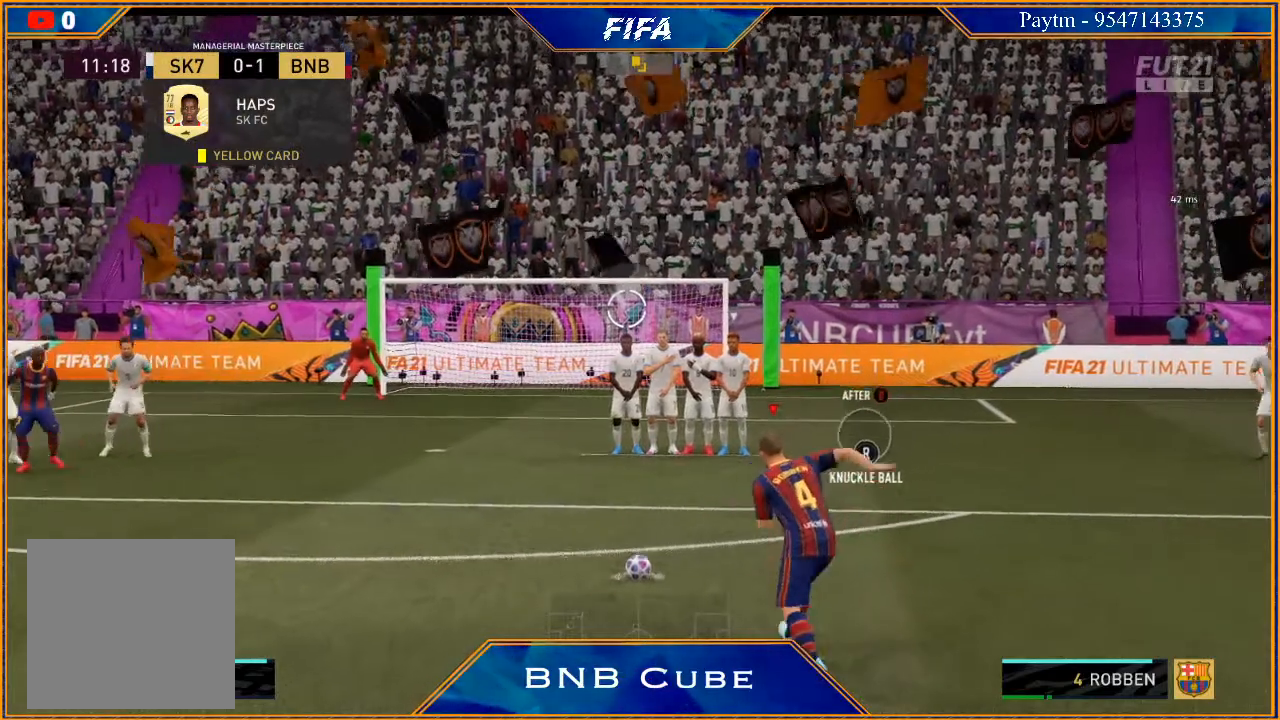
{"buttons": [], "left_stick": "center", "right_stick": "center", "events": [[200, "R2", "down"], [500, "R2", "up"]]}
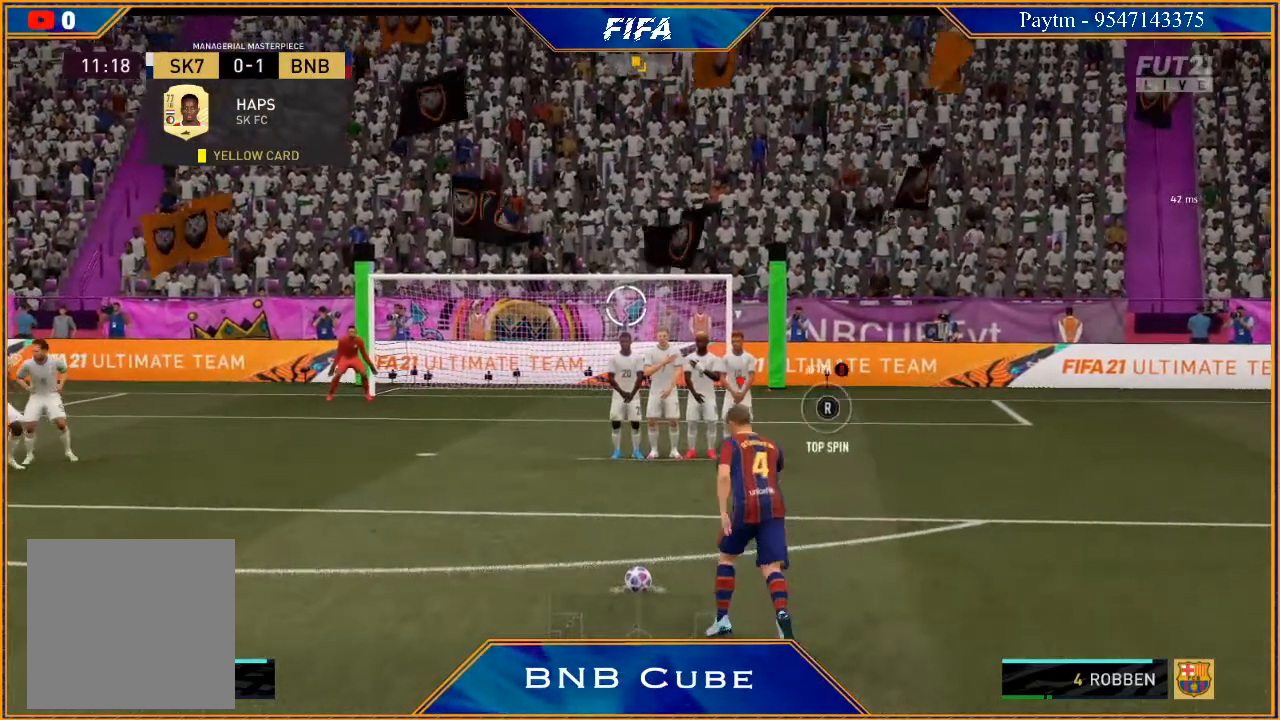
{"buttons": [], "left_stick": "center", "right_stick": "center", "events": []}
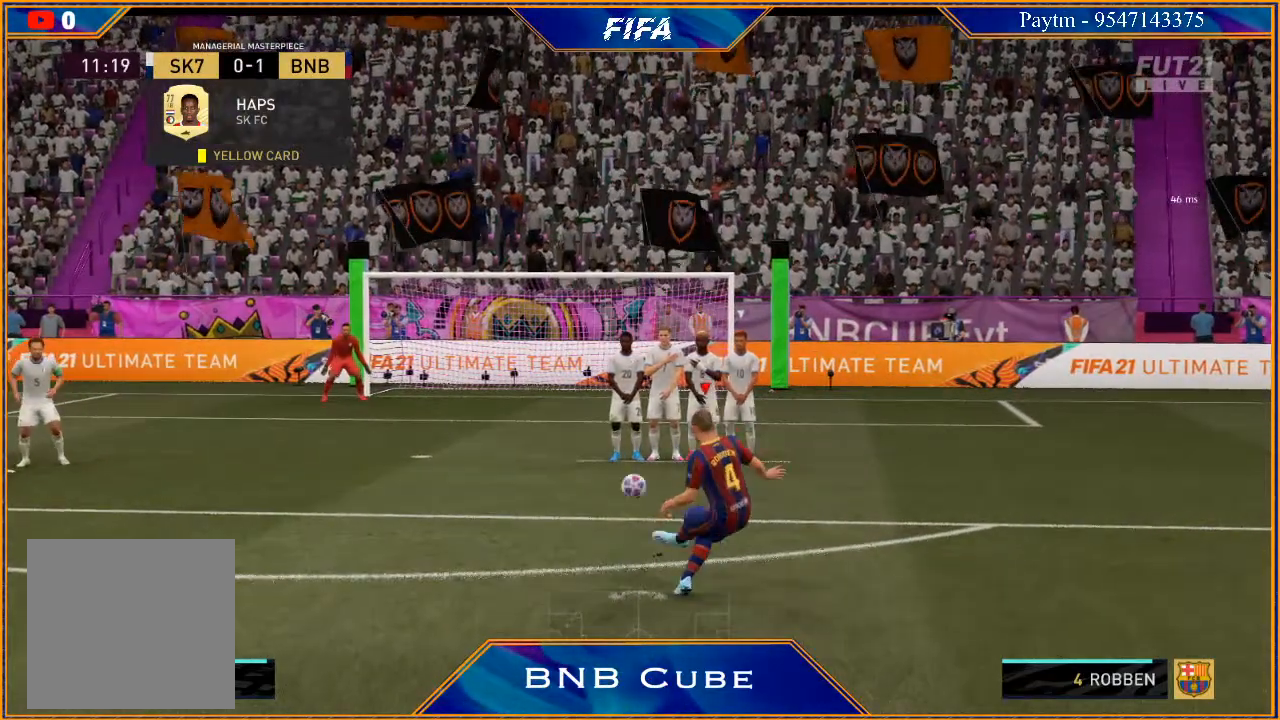
{"buttons": [], "left_stick": "center", "right_stick": "center", "events": []}
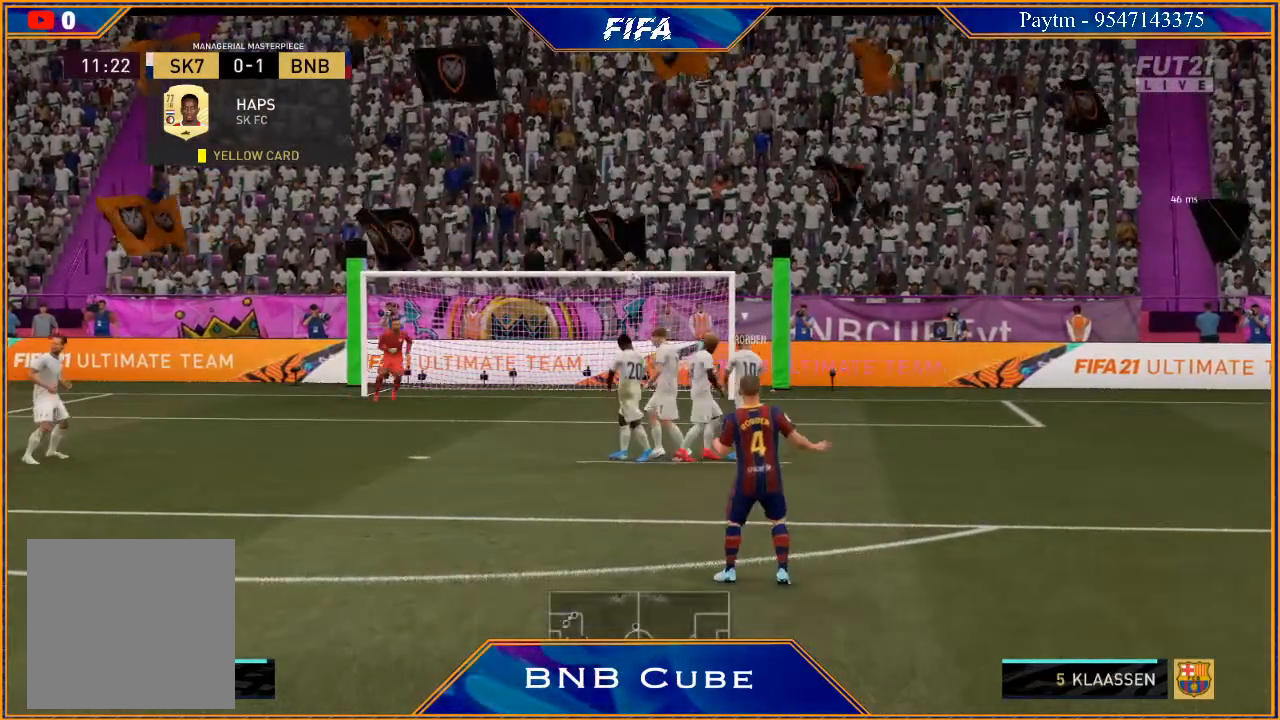
{"buttons": [], "left_stick": "center", "right_stick": "center", "events": []}
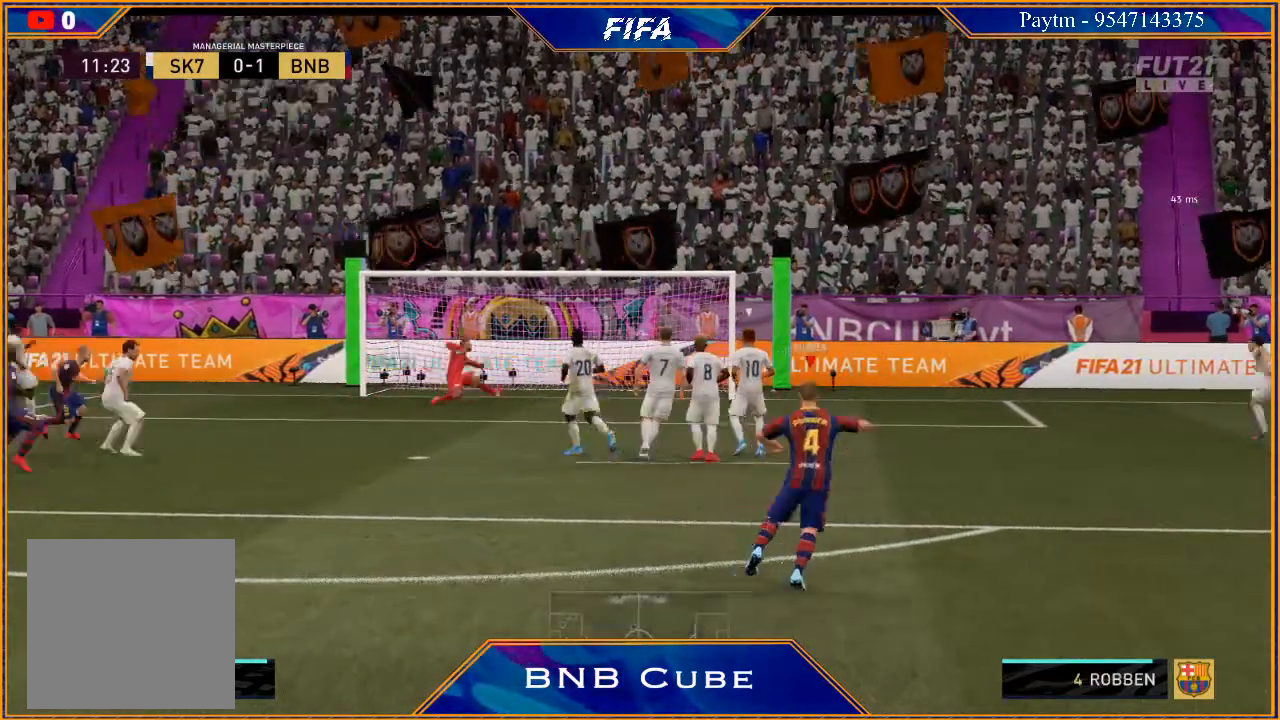
{"buttons": [], "left_stick": "center", "right_stick": "center", "events": []}
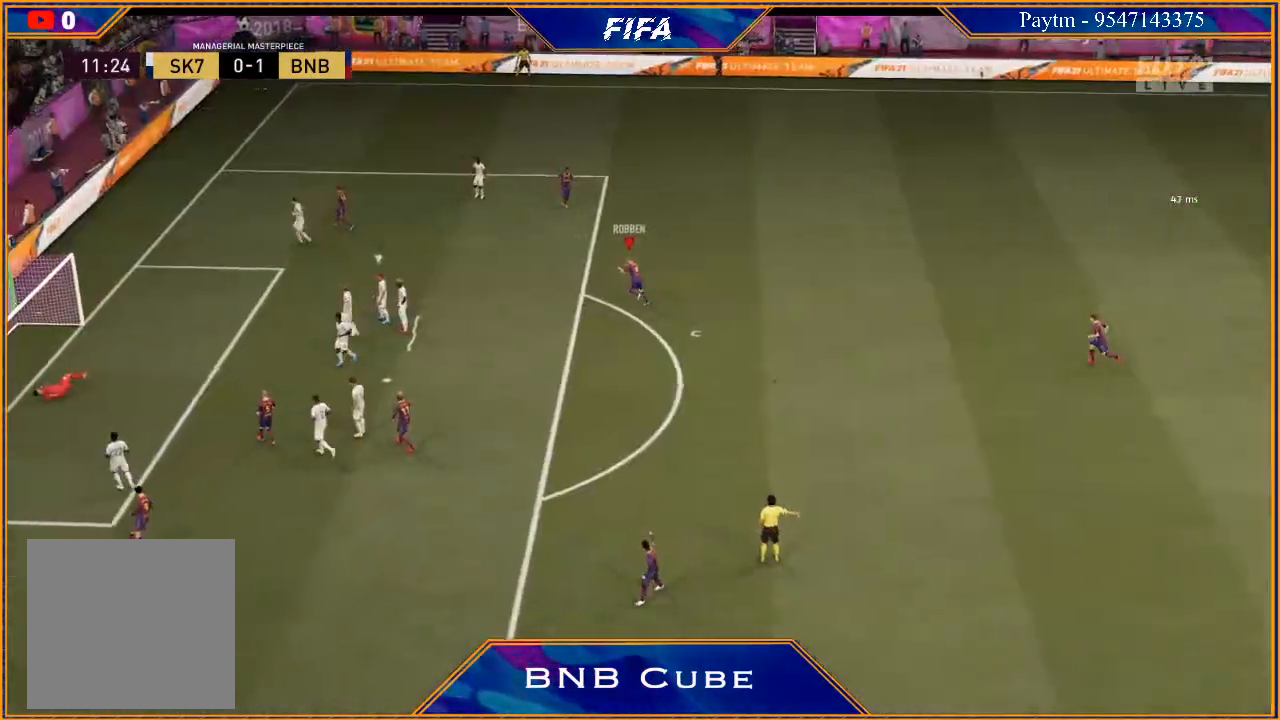
{"buttons": [], "left_stick": "center", "right_stick": "center", "events": []}
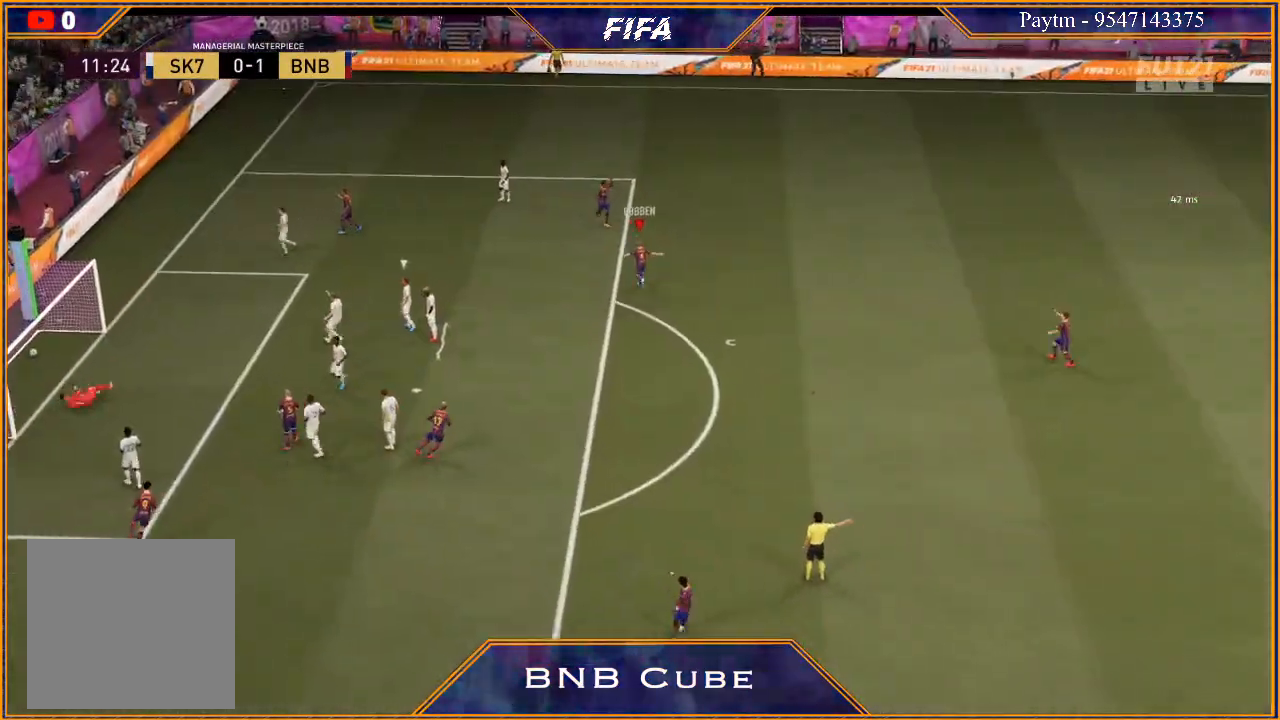
{"buttons": [], "left_stick": "center", "right_stick": "center", "events": [[67, "L1", "down"], [133, "R1", "down"], [267, "R1", "up"], [300, "L1", "up"]]}